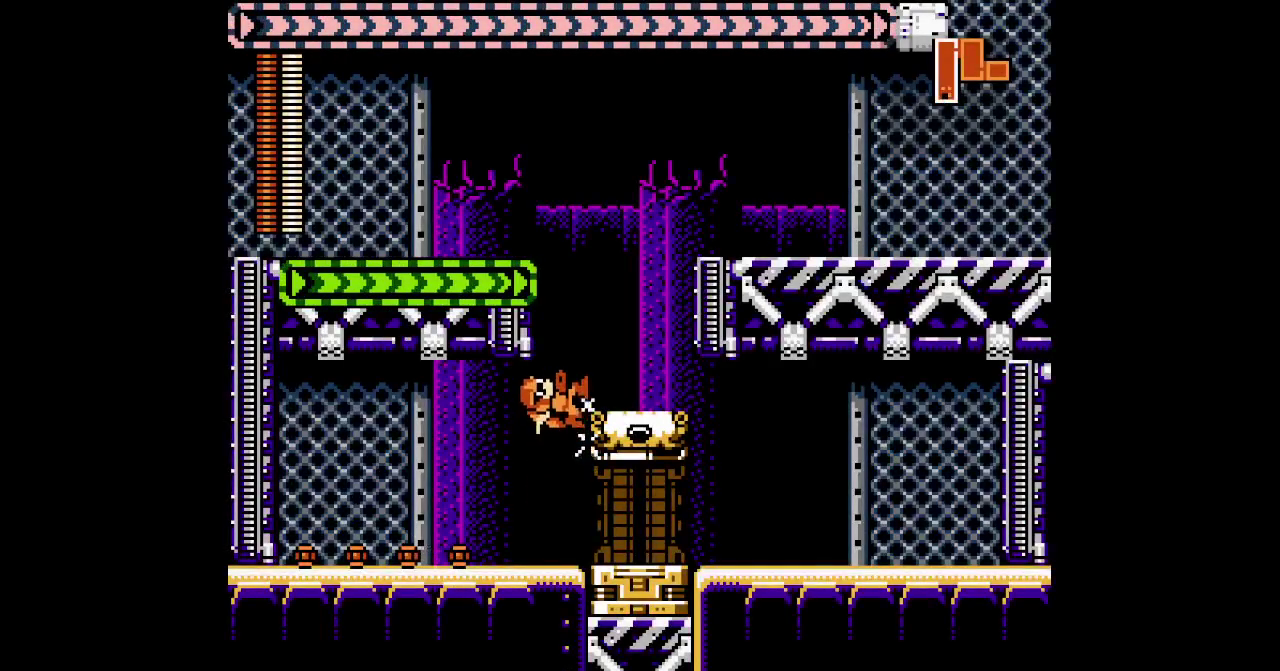
Gameplay with a controller (PlayStation layout); each line is a JSON object with the inputs held at the frame after it. "events" lists button and stick changes between this image and that frame as [ms after this image, input, new state], when the widget could be followed in between. Not read: CROSS DPAD_RIGHT HOME L1 L3 R1 R3 SQUARE START.
{"buttons": [], "events": []}
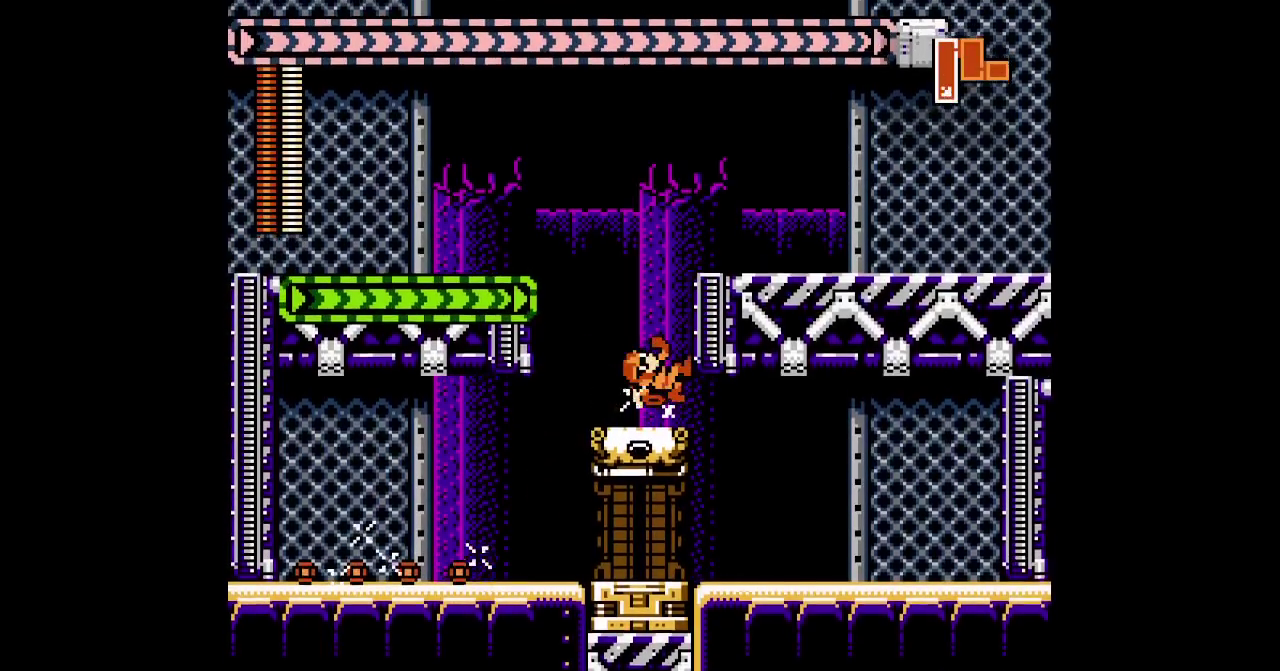
{"buttons": [], "events": [[400, "TRIANGLE", "down"], [450, "TRIANGLE", "up"]]}
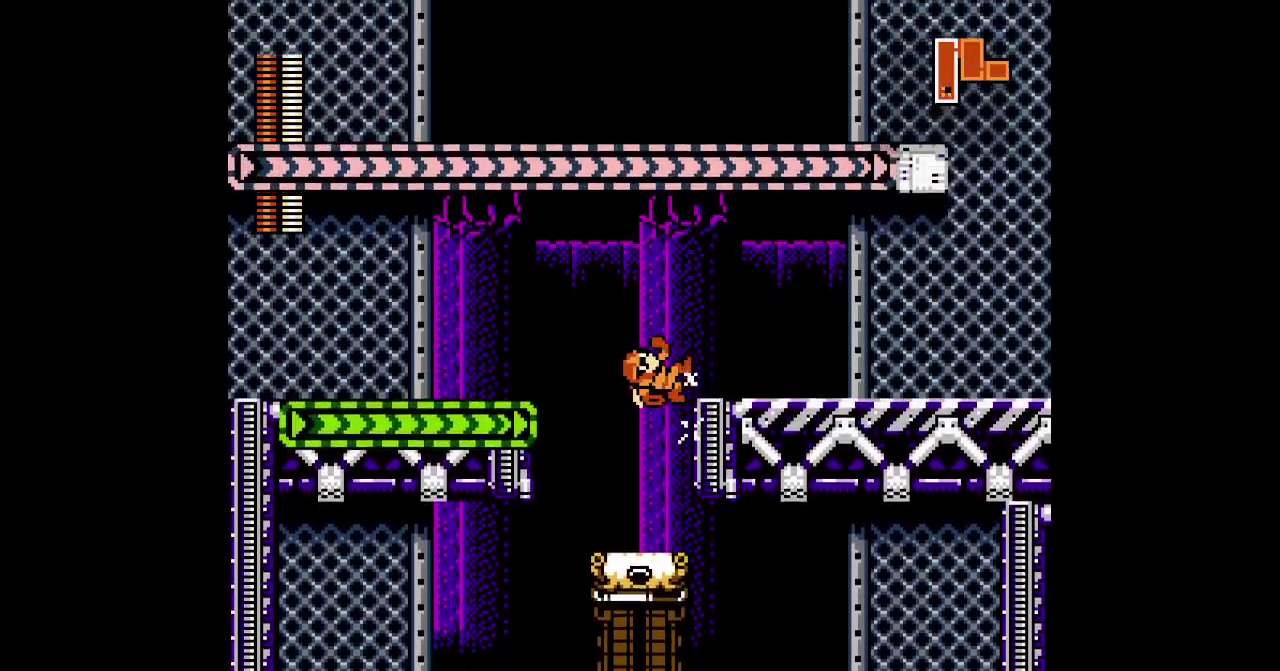
{"buttons": [], "events": [[300, "L2", "down"], [400, "L2", "up"]]}
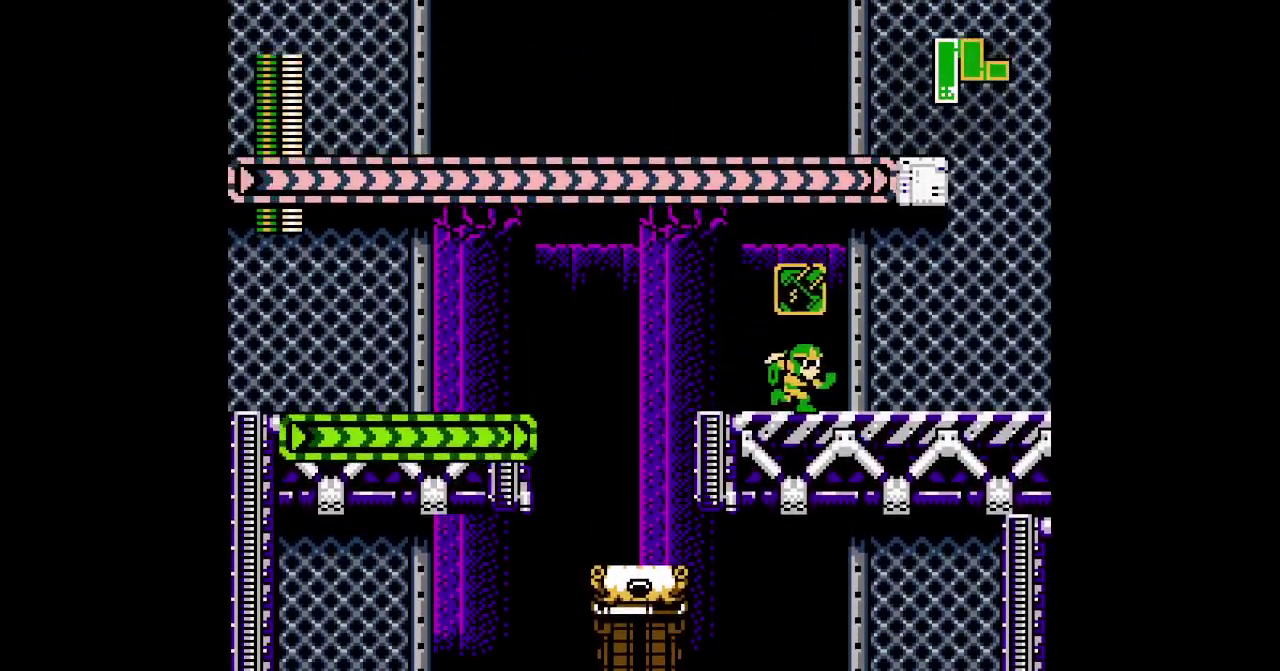
{"buttons": [], "events": []}
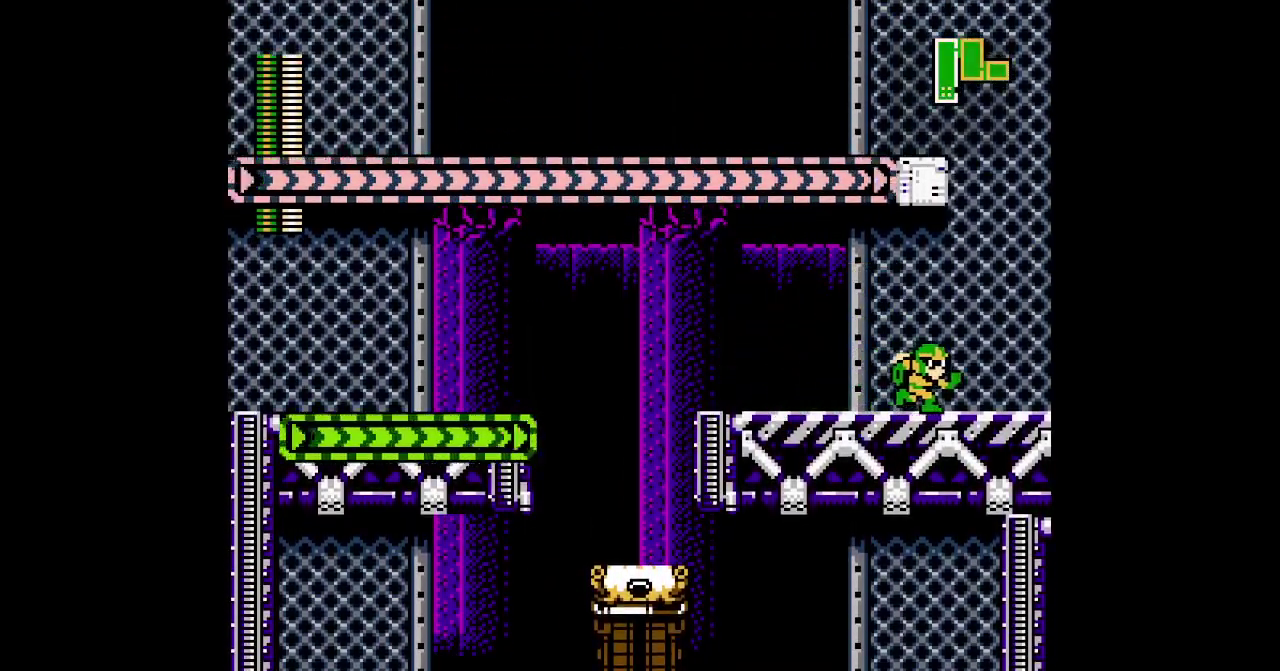
{"buttons": ["DPAD_UP"], "events": [[200, "DPAD_UP", "down"]]}
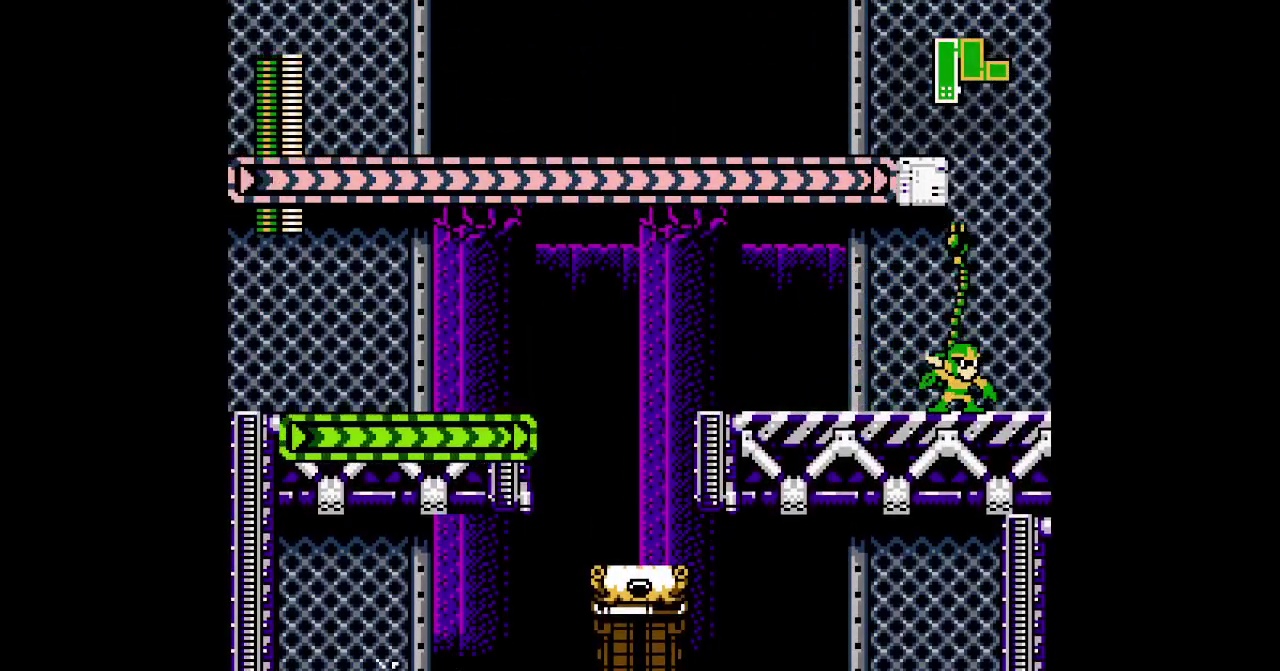
{"buttons": [], "events": [[183, "DPAD_UP", "up"]]}
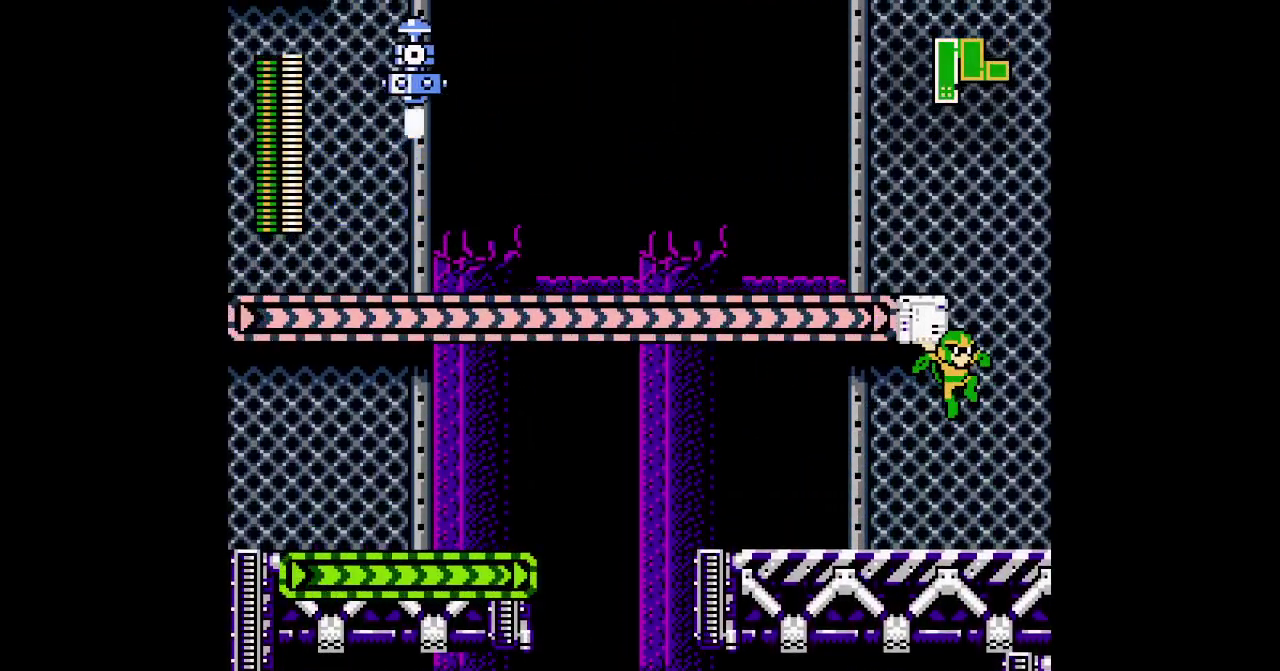
{"buttons": ["DPAD_UP"]}